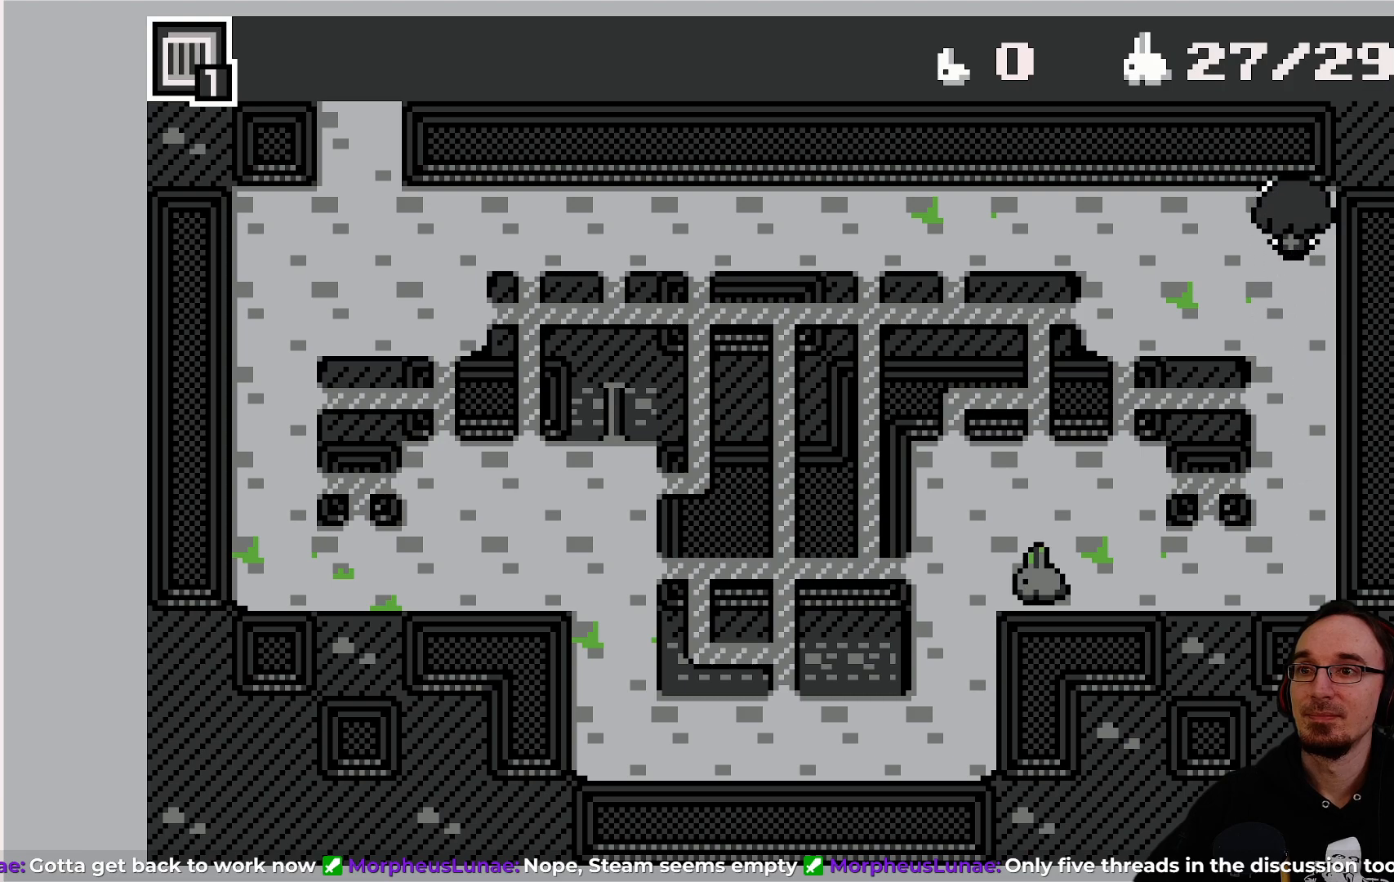
Gameplay with a controller (PlayStation layout); each line is a JSON object with the inputs held at the frame after it. "events" lists button and stick changes between this image and that frame as [ms after this image, input, new state], when the widget could be followed in between. Not read: L3 R3 right_stick.
{"buttons": ["DPAD_LEFT"], "left_stick": "center", "events": [[167, "DPAD_LEFT", "down"]]}
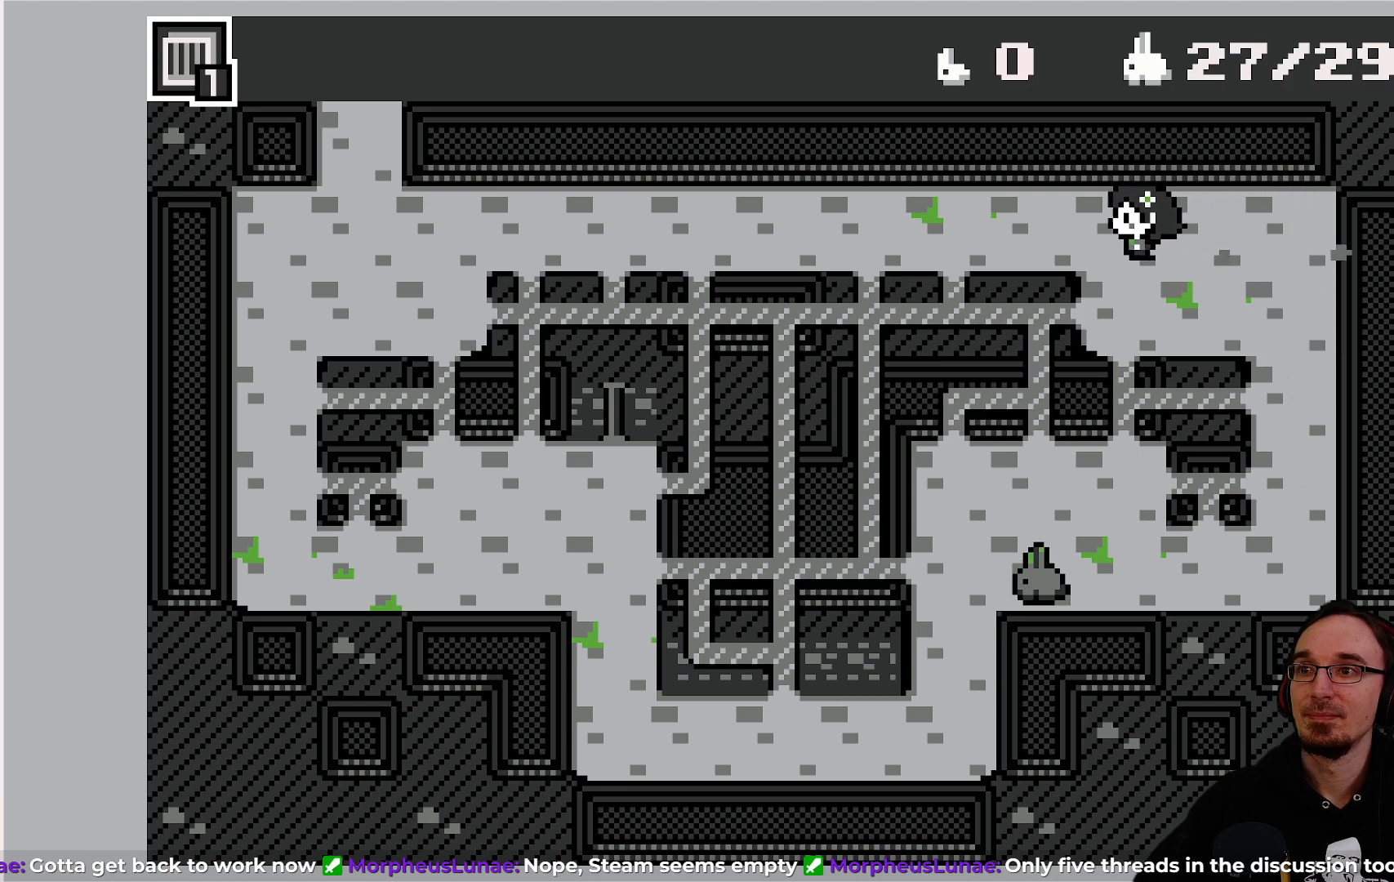
{"buttons": ["DPAD_LEFT"], "left_stick": "center", "events": []}
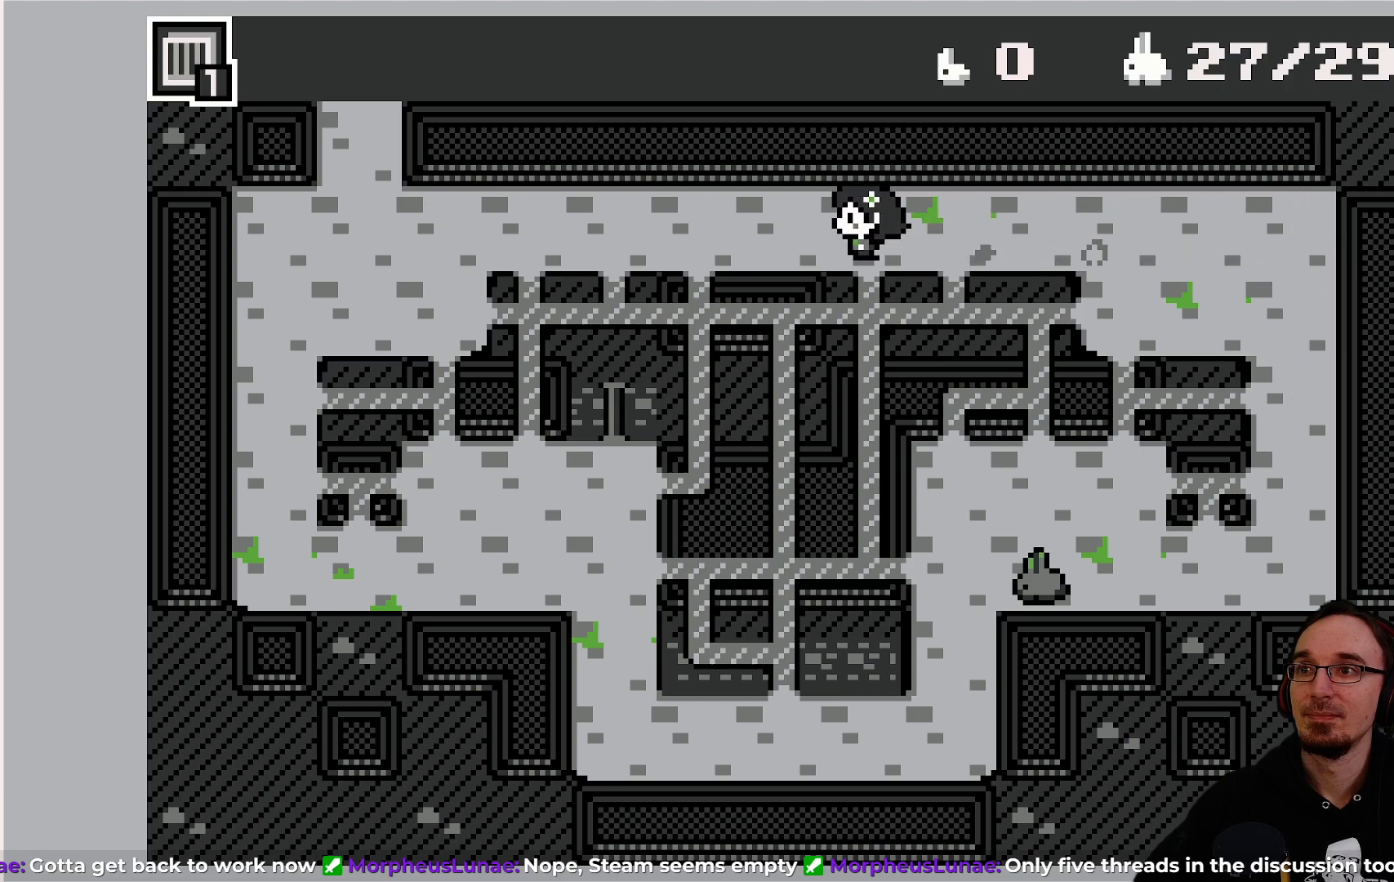
{"buttons": ["DPAD_LEFT"], "left_stick": "center", "events": []}
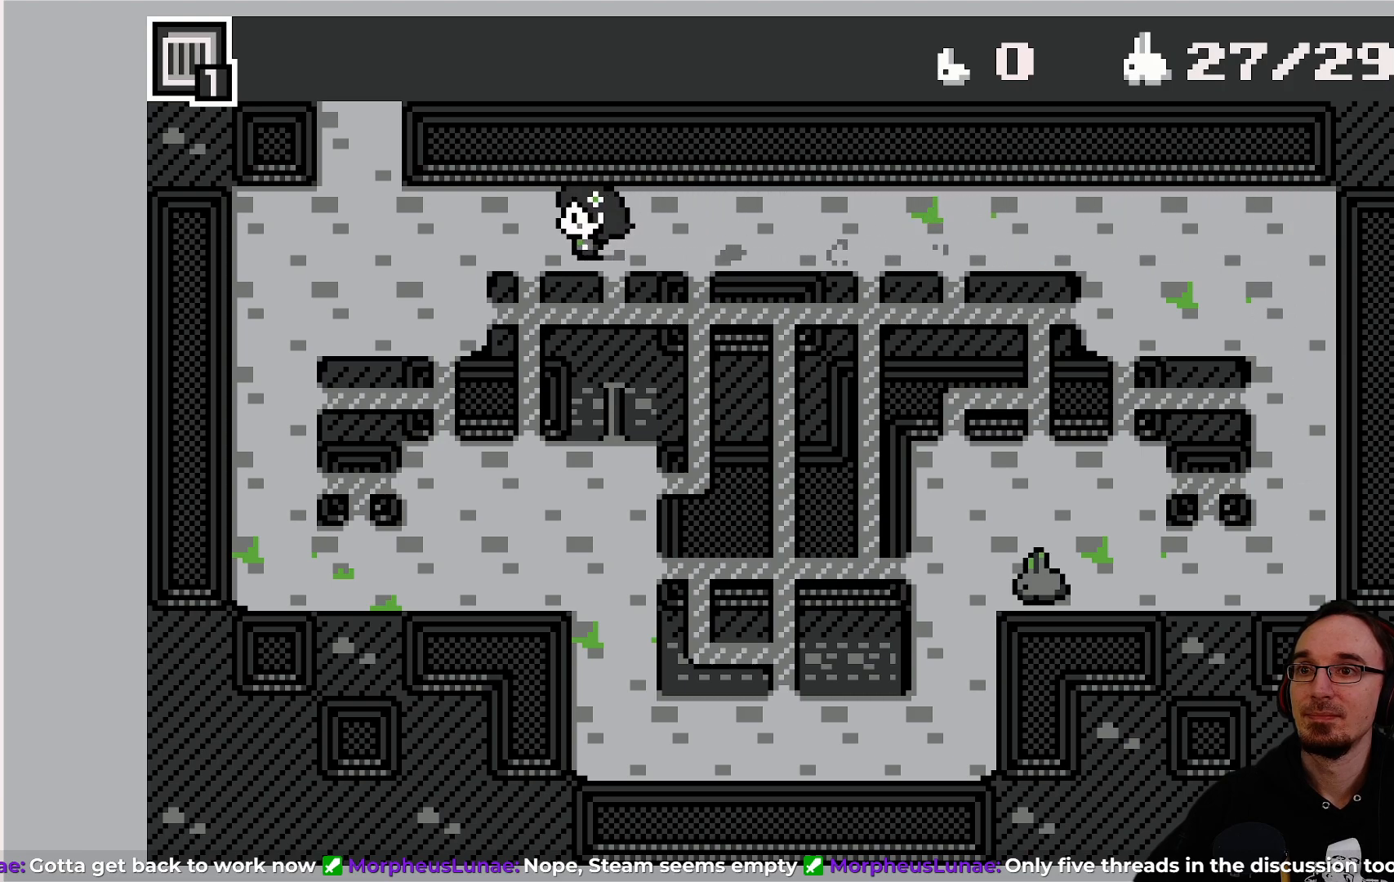
{"buttons": ["DPAD_DOWN"], "left_stick": "center", "events": [[483, "DPAD_DOWN", "down"], [483, "DPAD_LEFT", "up"]]}
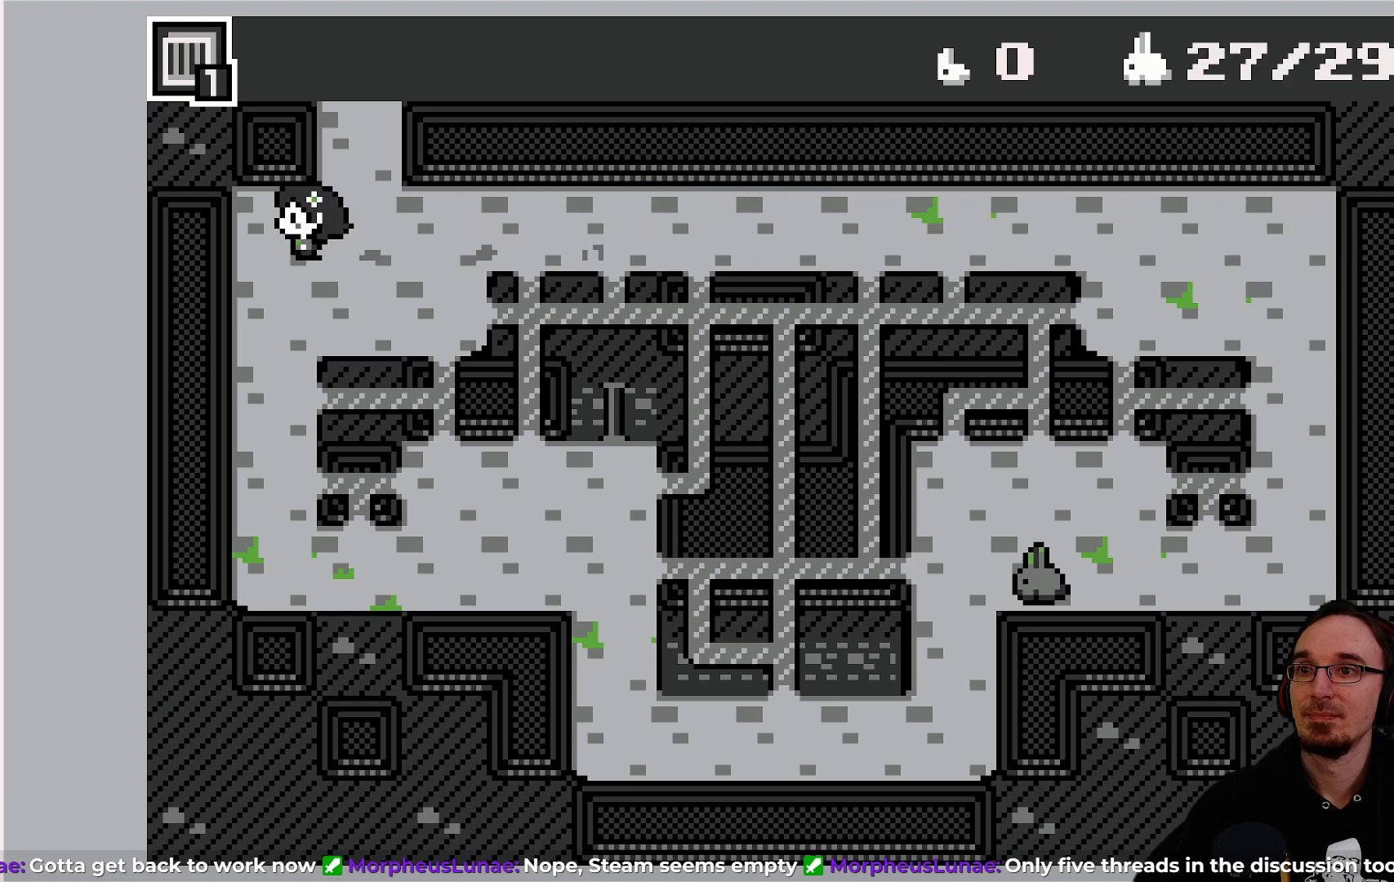
{"buttons": ["DPAD_DOWN"], "left_stick": "center", "events": []}
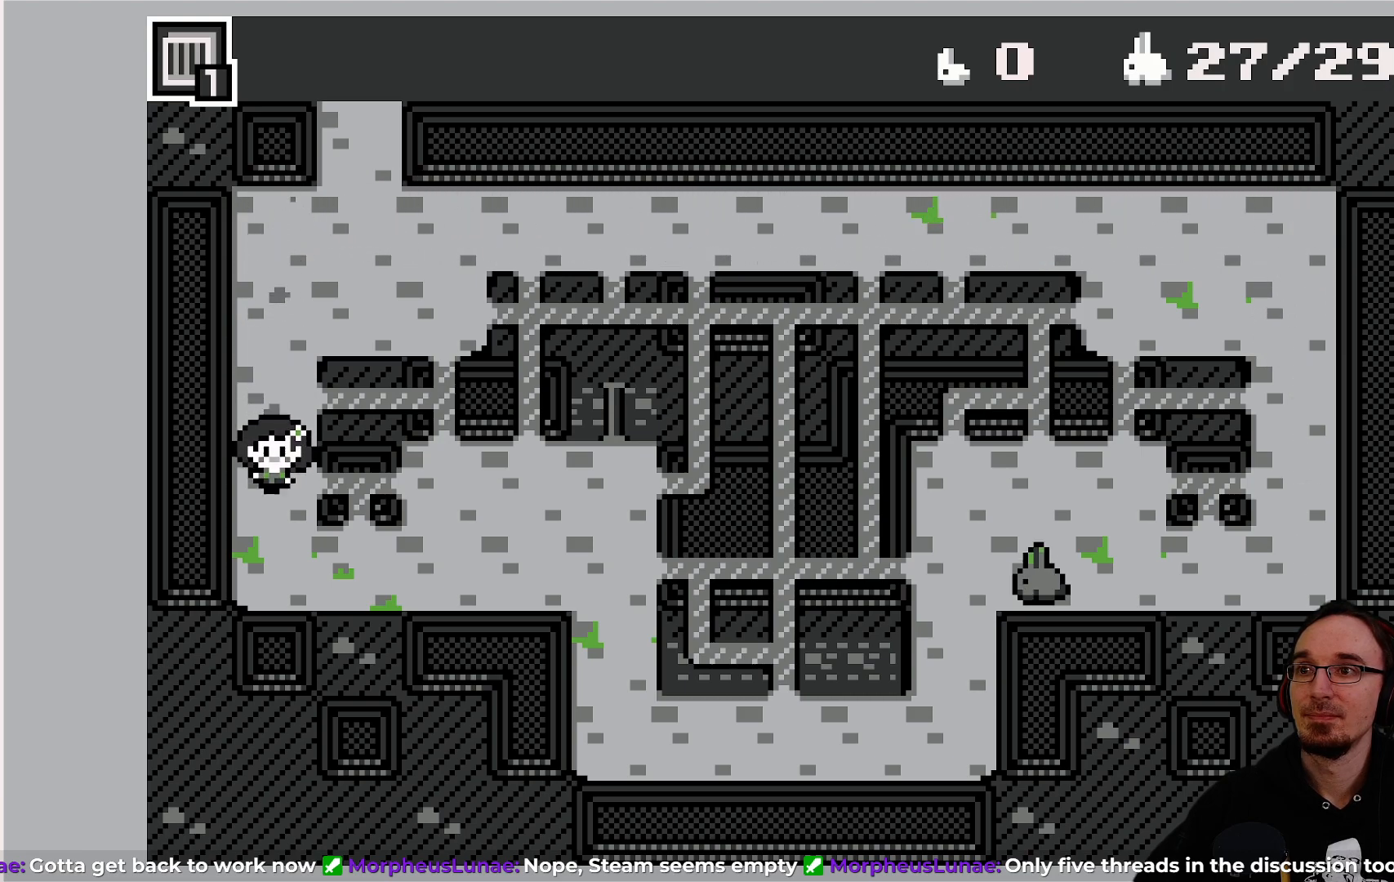
{"buttons": ["DPAD_RIGHT"], "left_stick": "center", "events": [[83, "DPAD_DOWN", "up"], [200, "DPAD_RIGHT", "down"]]}
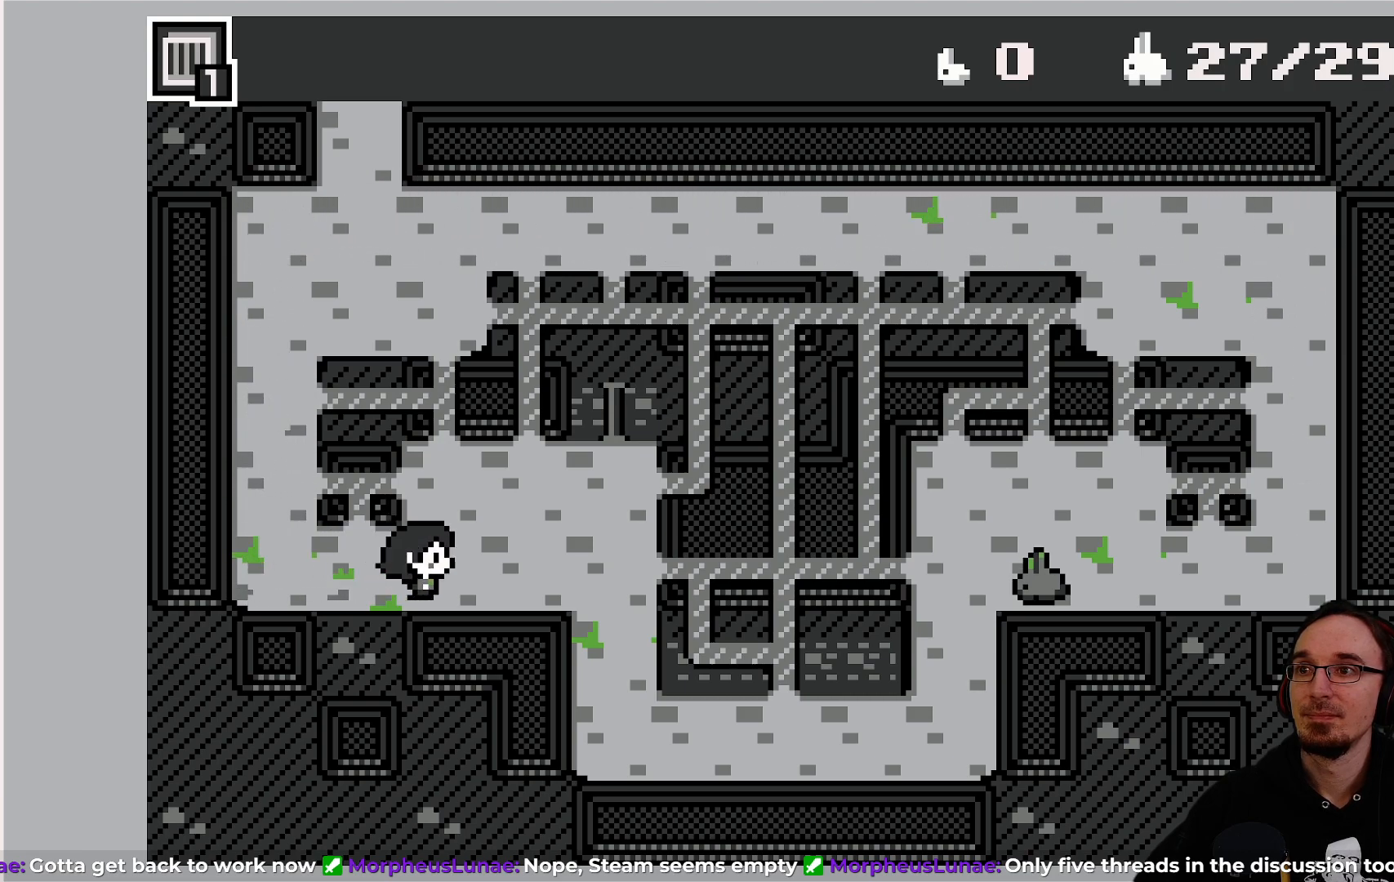
{"buttons": ["CROSS"], "left_stick": "center", "events": [[150, "DPAD_RIGHT", "up"], [433, "CROSS", "down"]]}
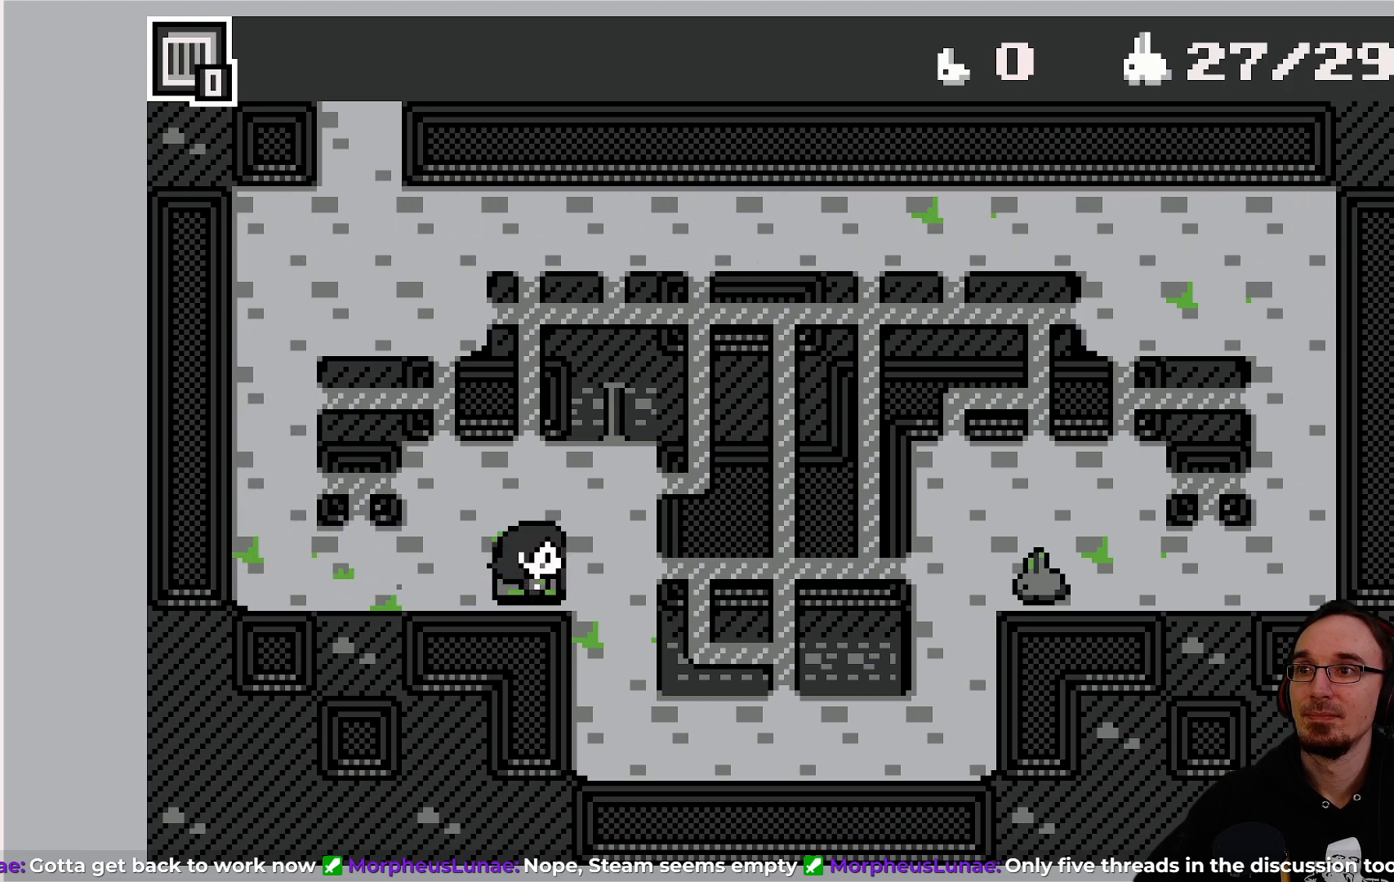
{"buttons": [], "left_stick": "center", "events": [[50, "CROSS", "up"], [333, "CROSS", "down"], [467, "CROSS", "up"]]}
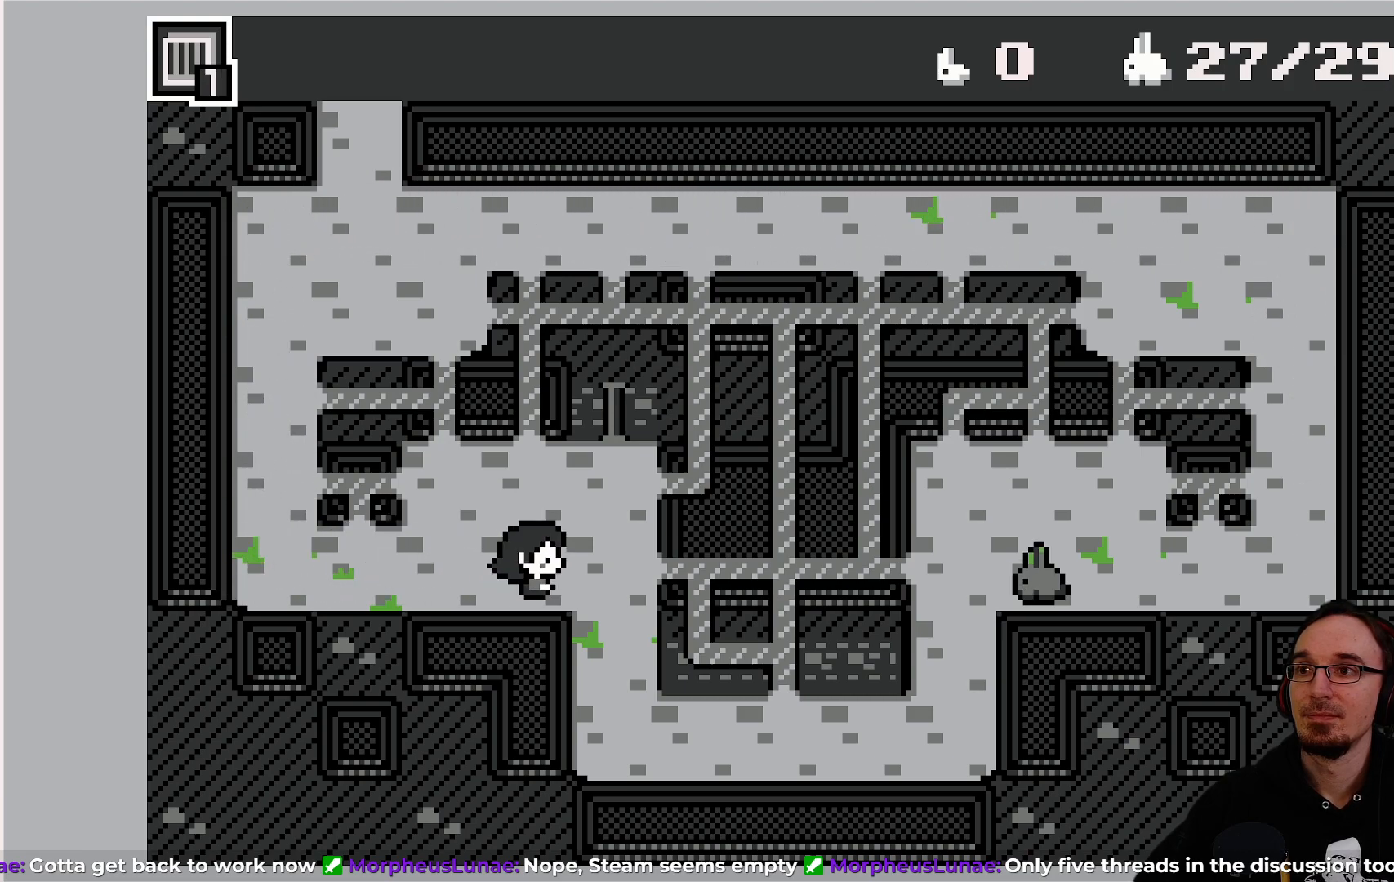
{"buttons": [], "left_stick": "center", "events": [[83, "DPAD_RIGHT", "down"], [200, "DPAD_RIGHT", "up"], [300, "CROSS", "down"], [433, "CROSS", "up"]]}
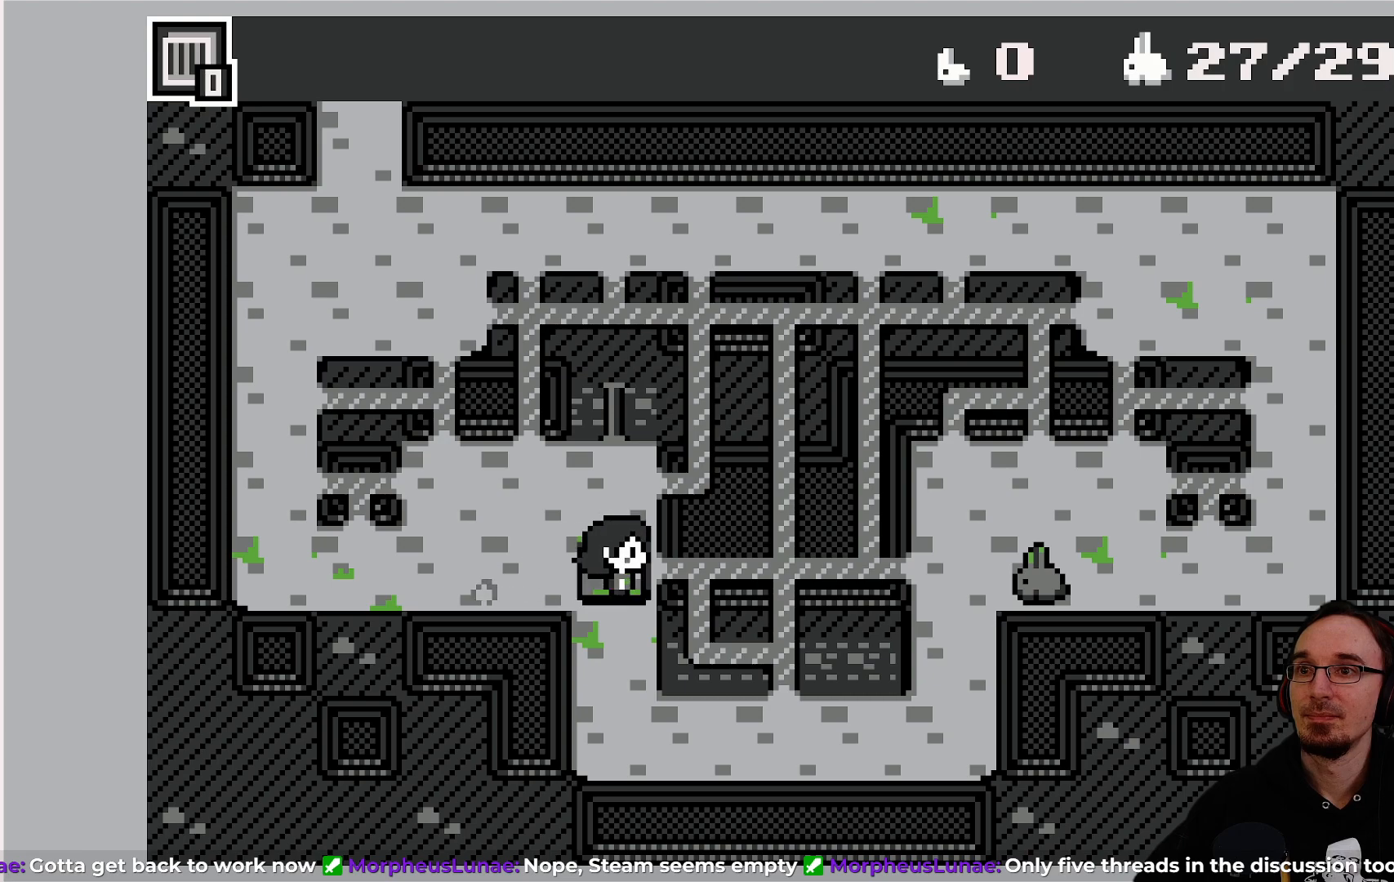
{"buttons": ["DPAD_LEFT"], "left_stick": "center", "events": [[17, "DPAD_LEFT", "down"]]}
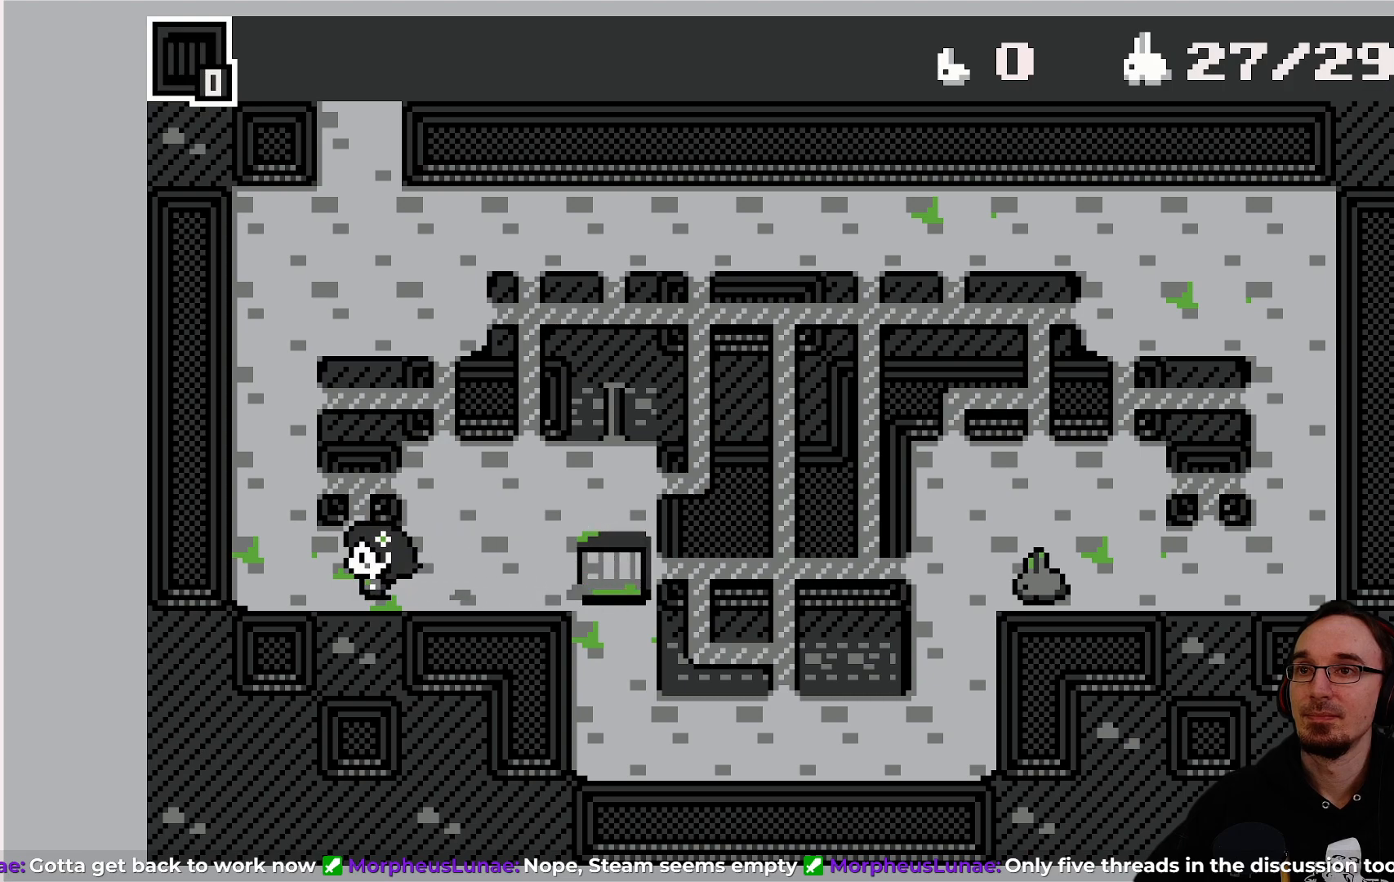
{"buttons": ["DPAD_UP"], "left_stick": "center", "events": [[33, "DPAD_LEFT", "up"], [33, "DPAD_UP", "down"]]}
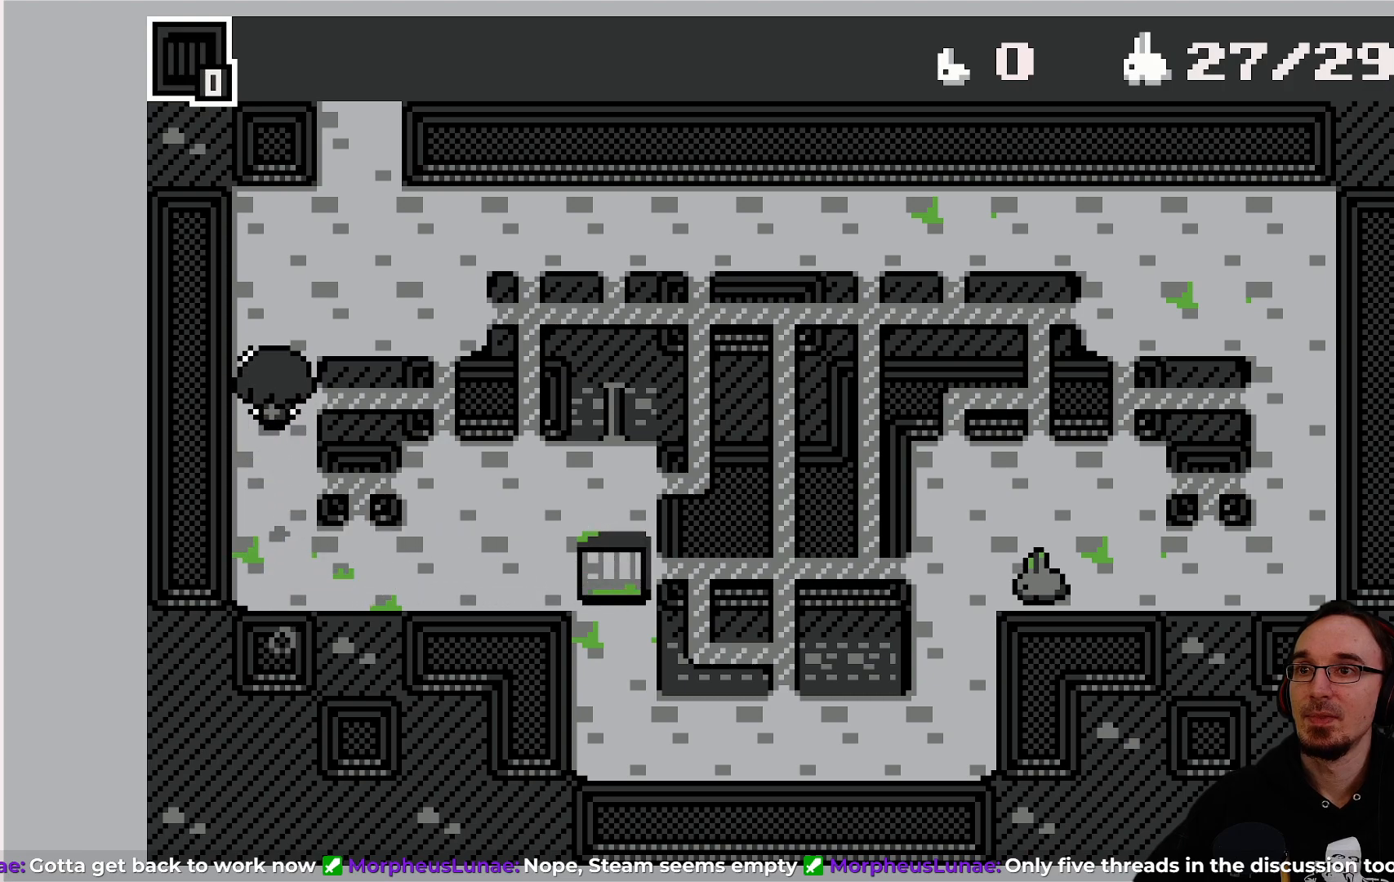
{"buttons": ["DPAD_RIGHT"], "left_stick": "center", "events": [[233, "DPAD_UP", "up"], [250, "DPAD_RIGHT", "down"]]}
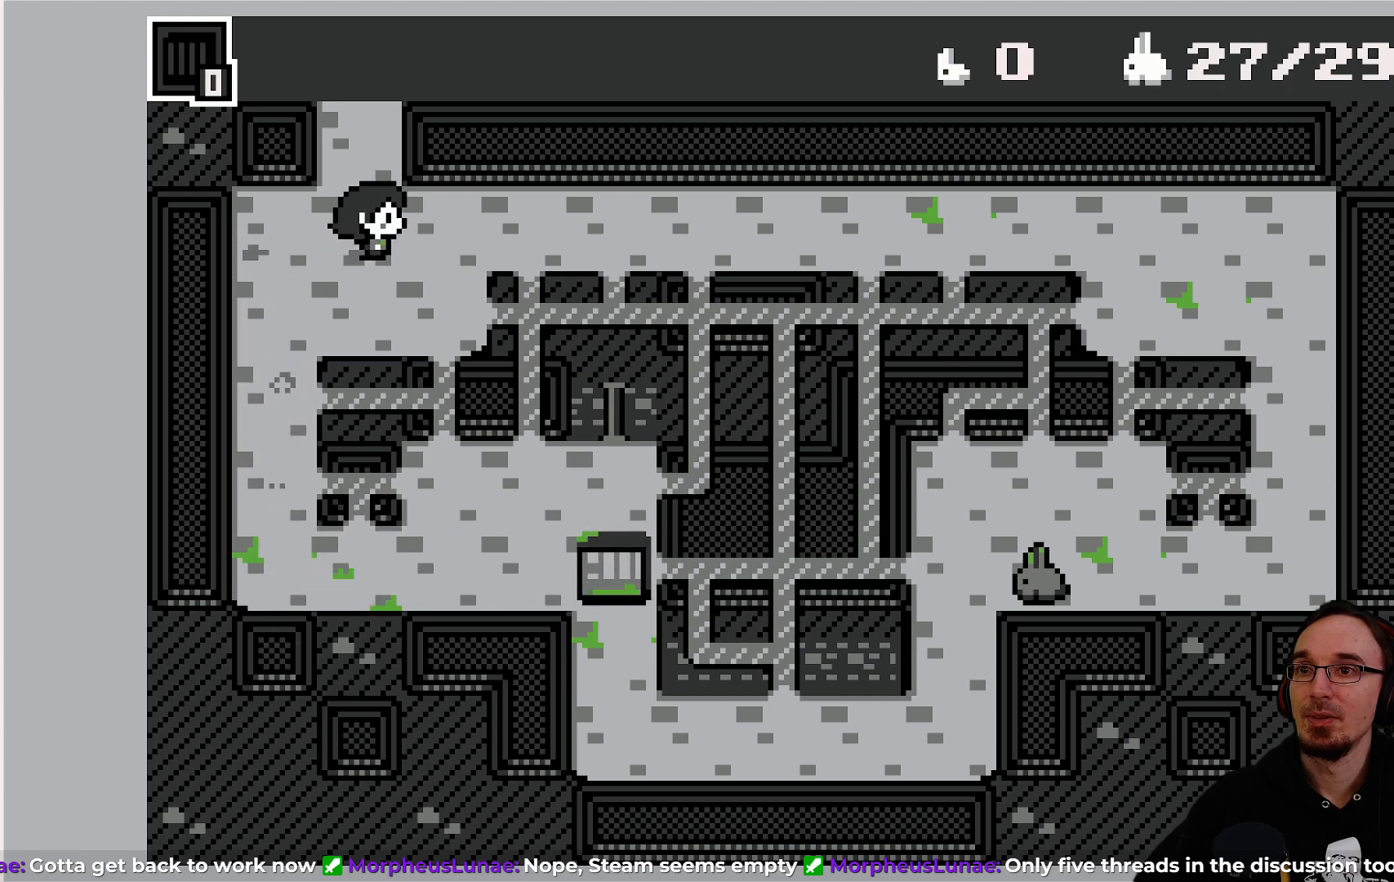
{"buttons": [], "left_stick": "center", "events": [[100, "DPAD_RIGHT", "up"]]}
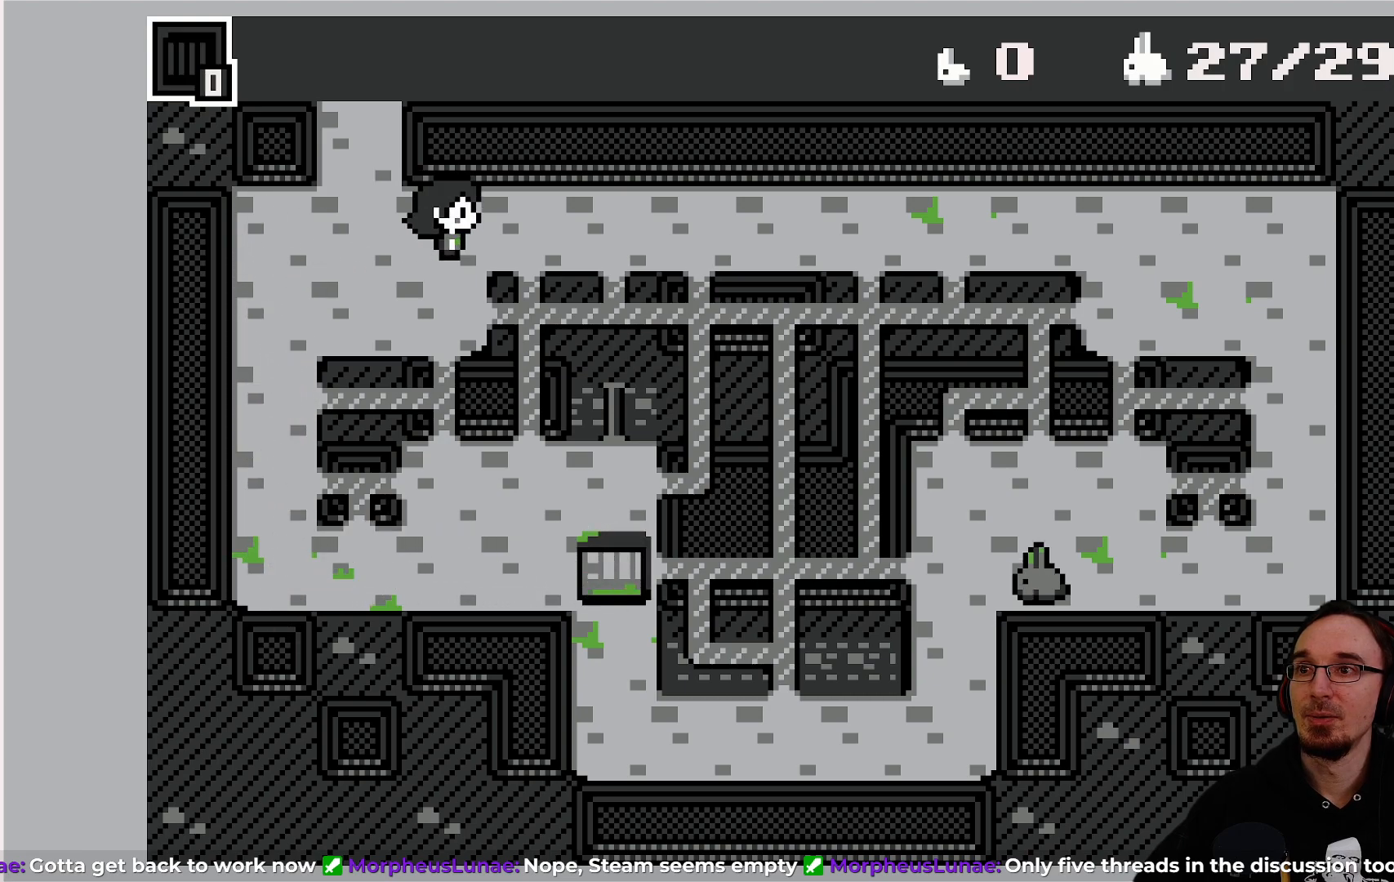
{"buttons": ["DPAD_DOWN"], "left_stick": "center", "events": [[50, "DPAD_LEFT", "down"], [333, "DPAD_LEFT", "up"], [350, "DPAD_DOWN", "down"]]}
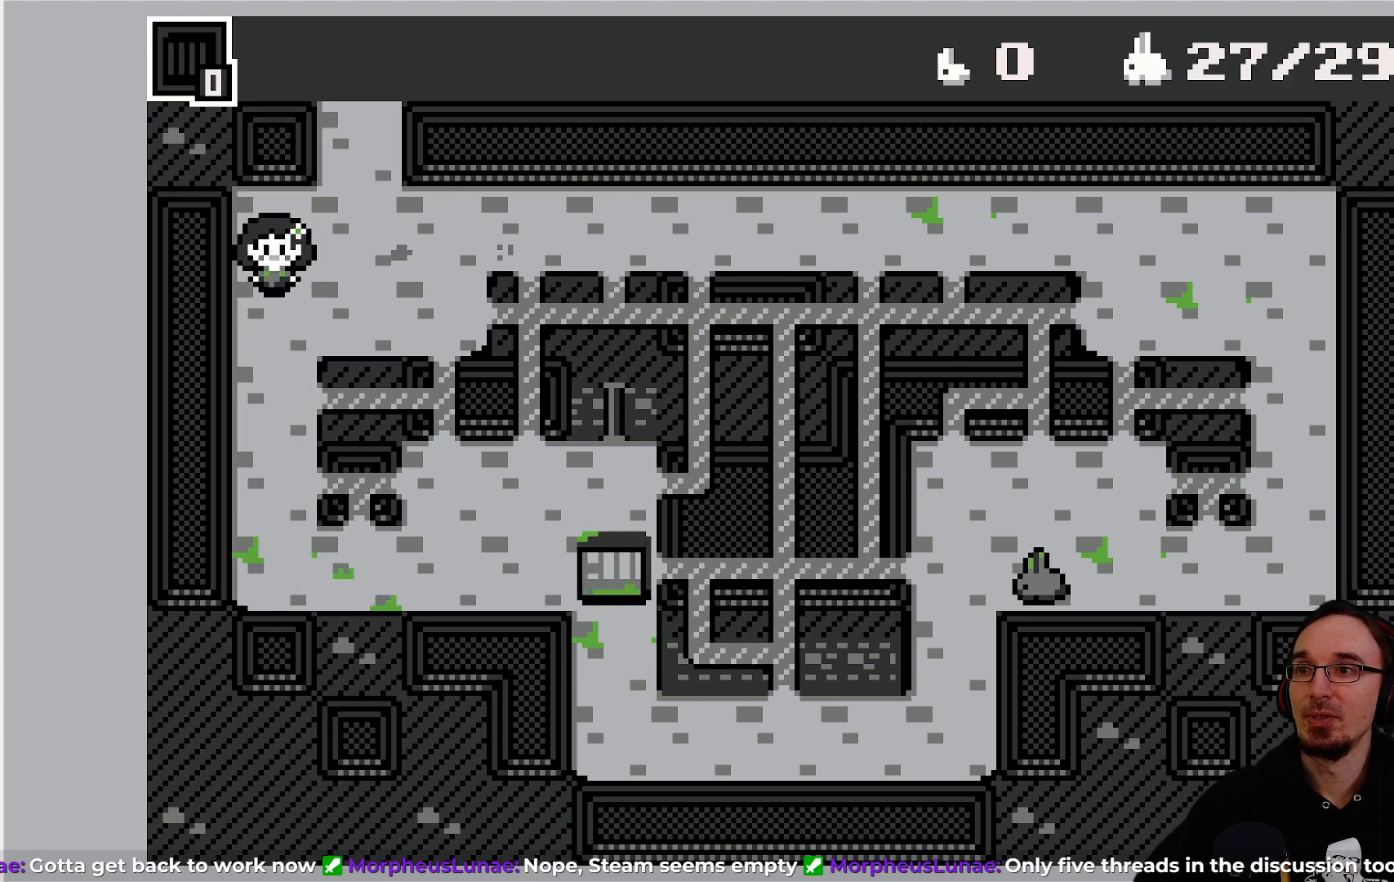
{"buttons": ["DPAD_DOWN"], "left_stick": "center", "events": []}
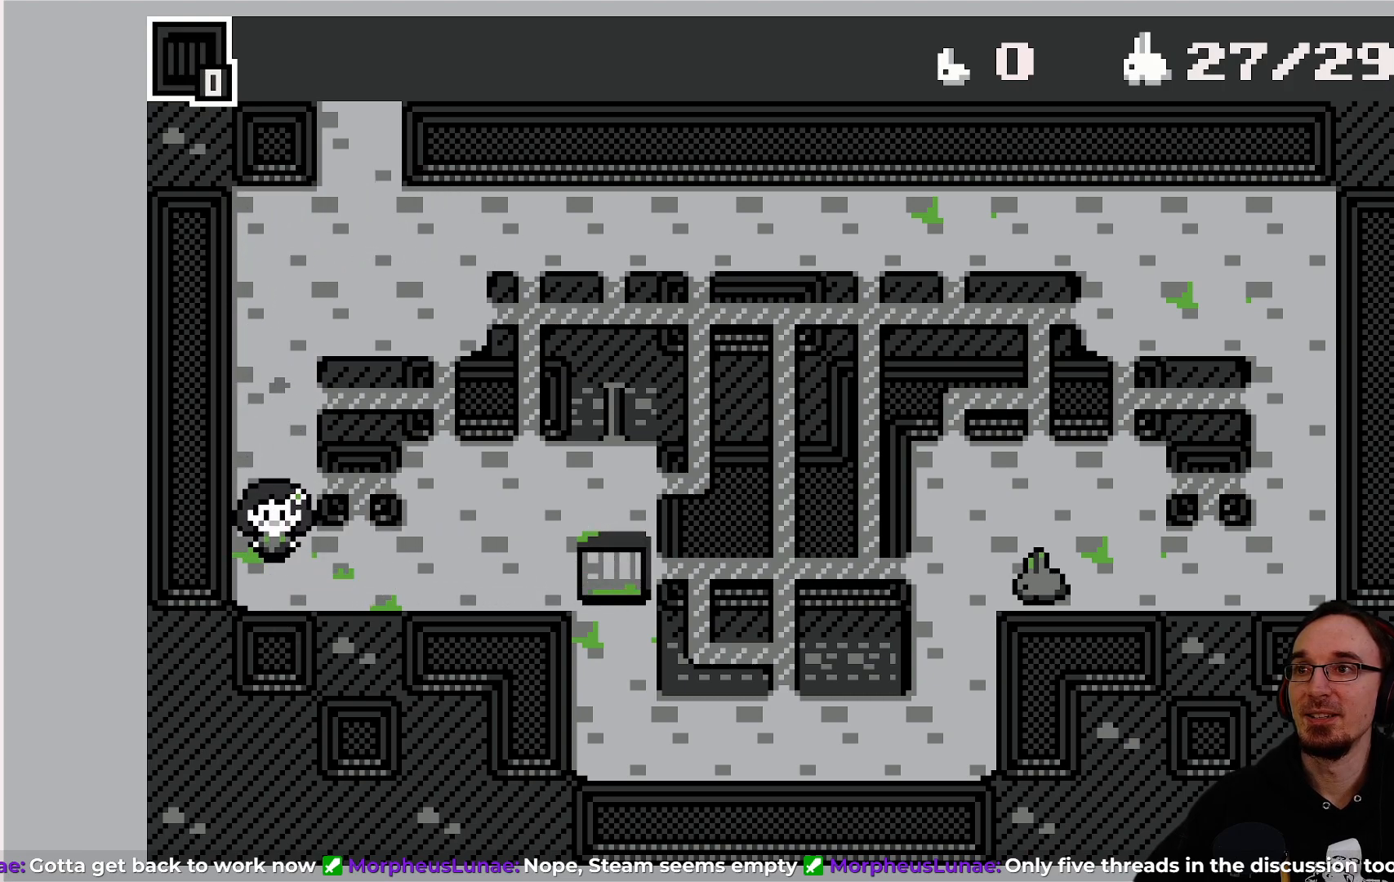
{"buttons": [], "left_stick": "center", "events": [[100, "DPAD_DOWN", "up"], [283, "DPAD_RIGHT", "down"], [417, "DPAD_RIGHT", "up"]]}